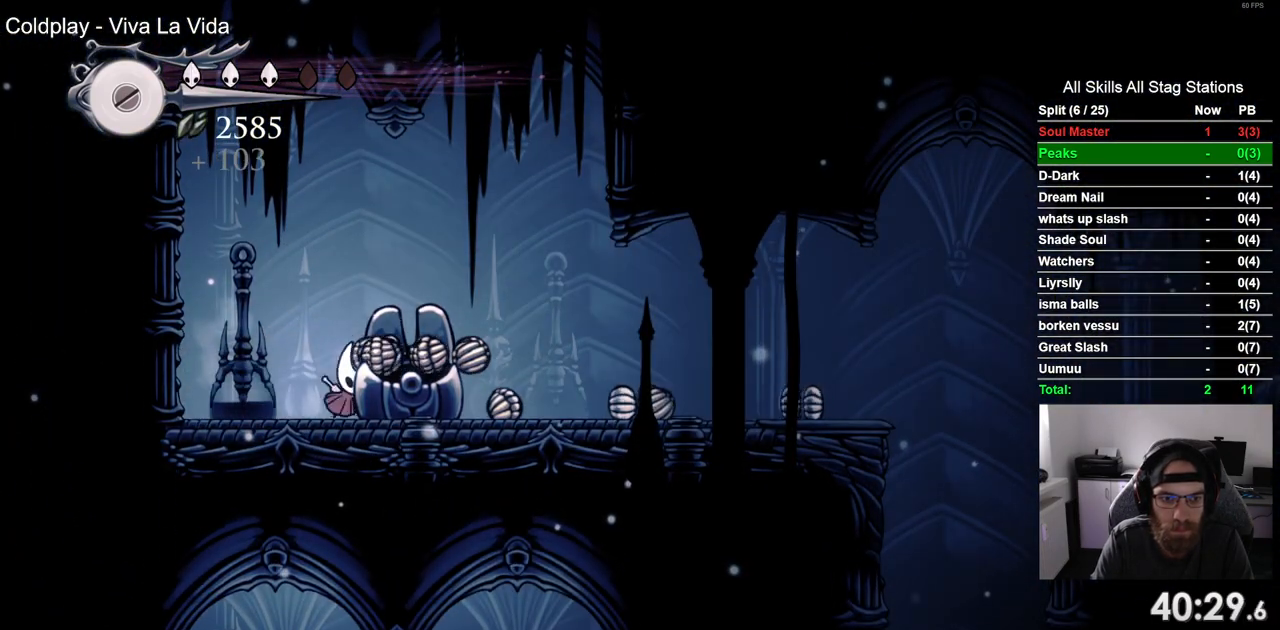
Gameplay with a controller (PlayStation layout); each line is a JSON object with the inputs held at the frame after it (dt_ms = milliseconds from this image to that frame). "events" lists button and stick changes between this image and that frame as [ms after this image, input, new state], when the widget could be followed in between. Not read: L3 R1 R3.
{"dt_ms": 500, "buttons": ["DPAD_LEFT"], "left_stick": "center", "right_stick": "center", "events": [[100, "CROSS", "up"], [250, "DPAD_RIGHT", "up"], [283, "DPAD_LEFT", "down"]]}
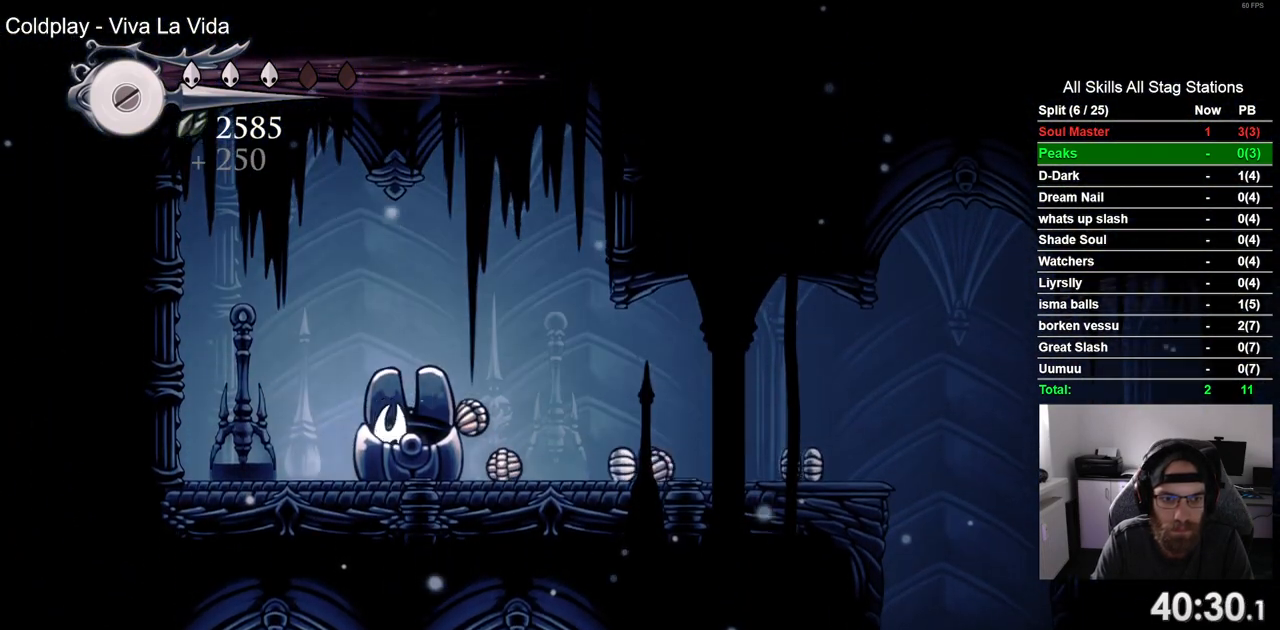
{"dt_ms": 500, "buttons": ["DPAD_RIGHT"], "left_stick": "center", "right_stick": "center", "events": [[67, "DPAD_LEFT", "up"], [67, "DPAD_UP", "down"], [83, "DPAD_UP", "up"], [117, "DPAD_RIGHT", "down"], [283, "CROSS", "down"], [433, "CROSS", "up"]]}
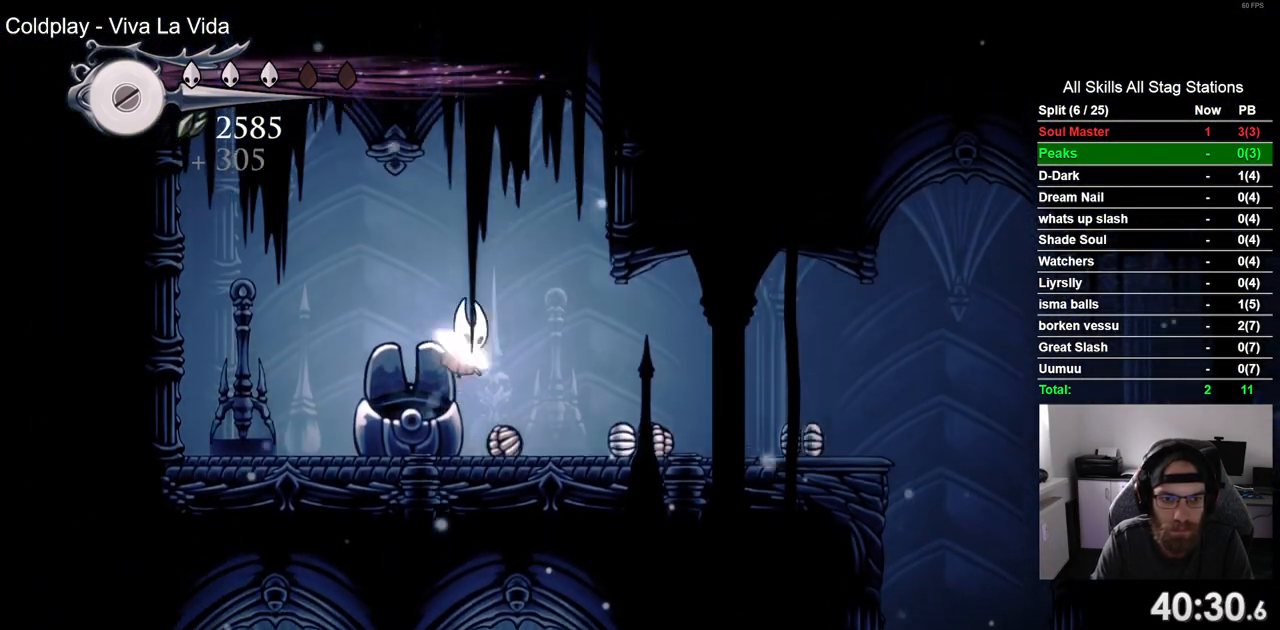
{"dt_ms": 500, "buttons": ["R2", "DPAD_RIGHT"], "left_stick": "center", "right_stick": "center", "events": [[50, "DPAD_RIGHT", "up"], [133, "DPAD_LEFT", "down"], [267, "DPAD_LEFT", "up"], [317, "DPAD_RIGHT", "down"], [433, "R2", "down"]]}
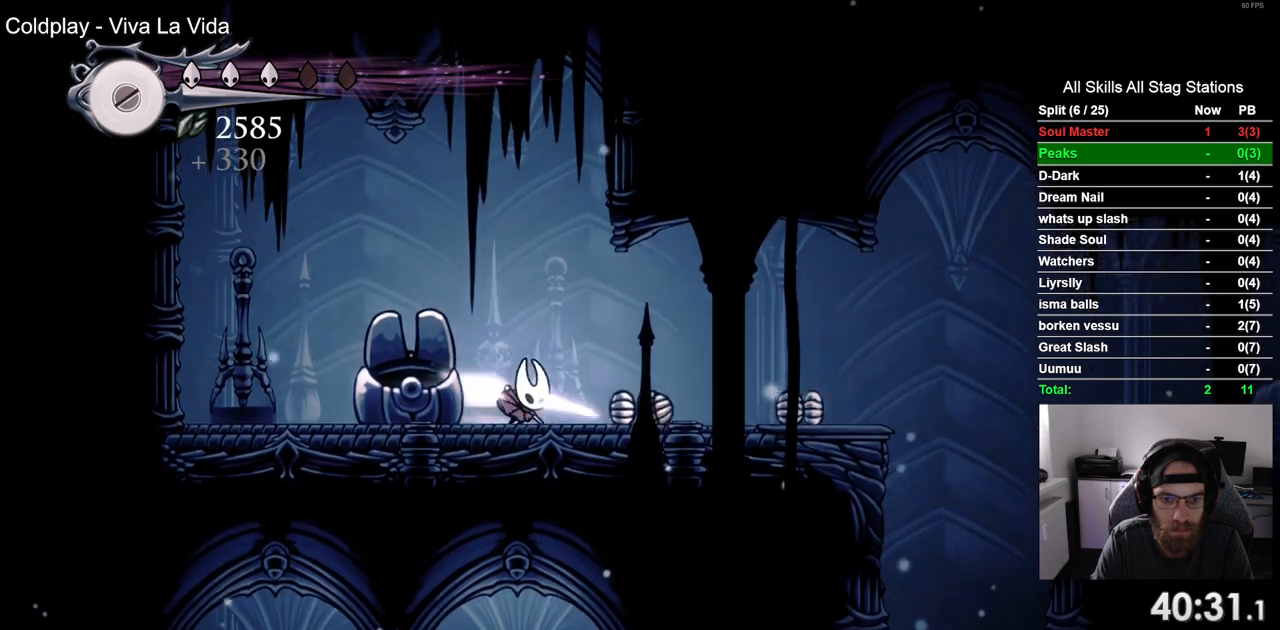
{"dt_ms": 500, "buttons": ["DPAD_RIGHT"], "left_stick": "center", "right_stick": "center"}
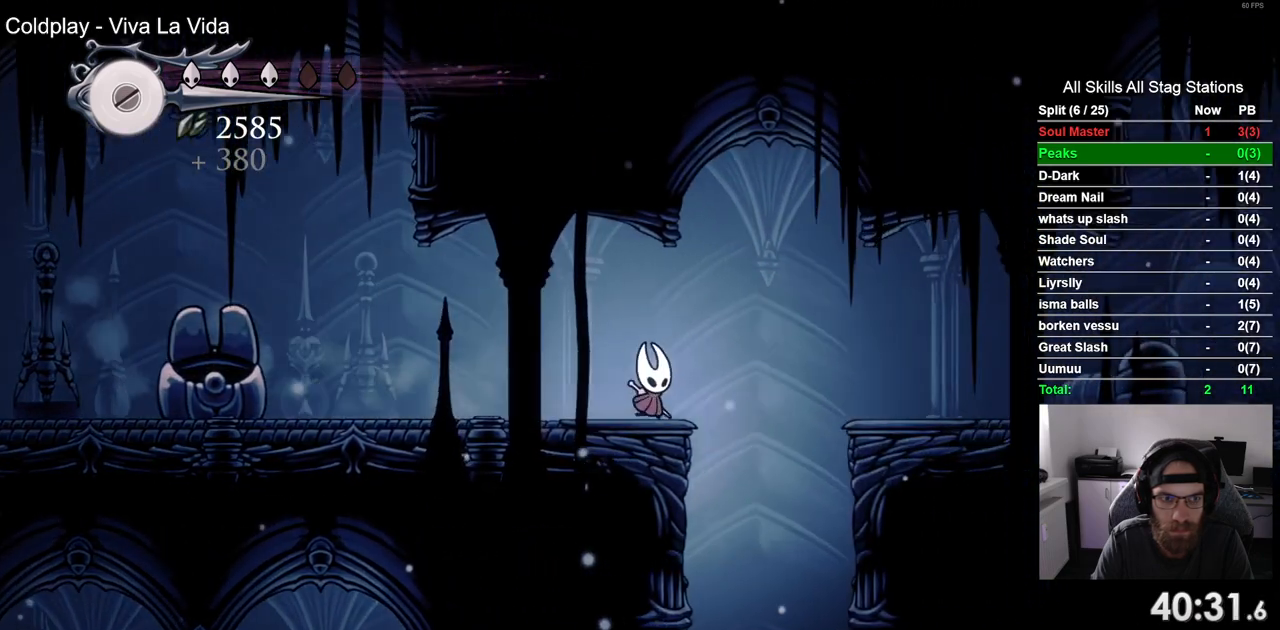
{"dt_ms": 500, "buttons": [], "left_stick": "center", "right_stick": "center", "events": [[317, "DPAD_RIGHT", "up"]]}
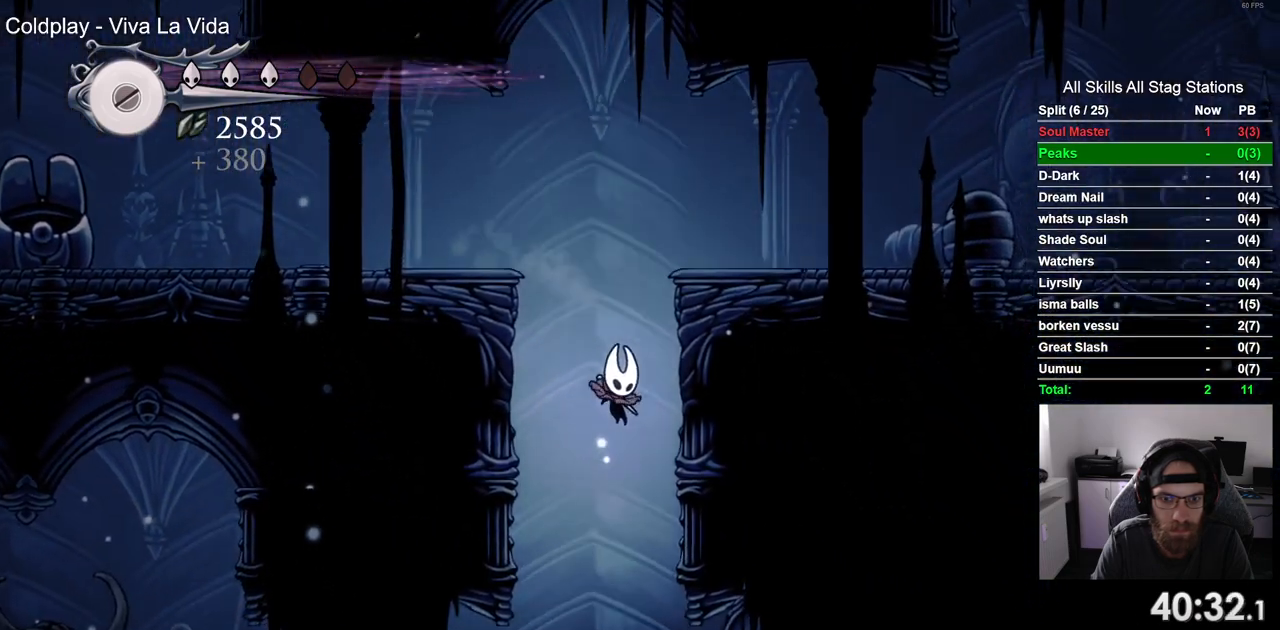
{"dt_ms": 500, "buttons": [], "left_stick": "center", "right_stick": "center", "events": [[167, "DPAD_RIGHT", "down"], [417, "DPAD_RIGHT", "up"]]}
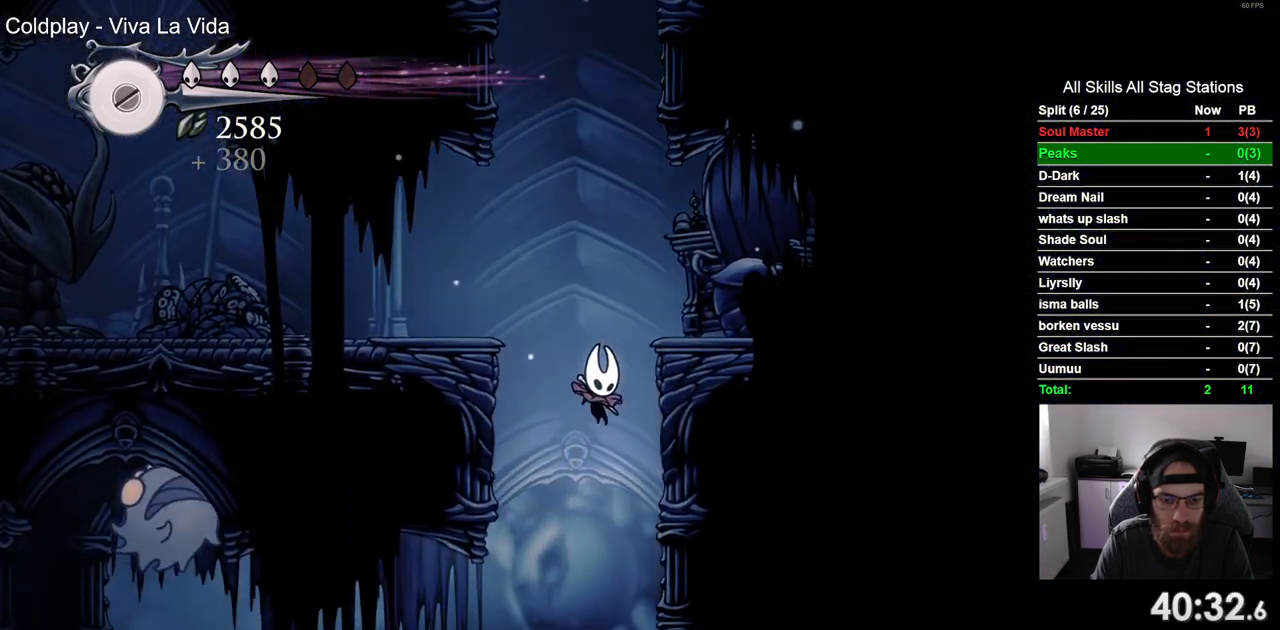
{"dt_ms": 500, "buttons": [], "left_stick": "center", "right_stick": "center", "events": [[33, "DPAD_LEFT", "down"], [183, "DPAD_RIGHT", "down"], [267, "DPAD_RIGHT", "up"], [317, "DPAD_LEFT", "up"]]}
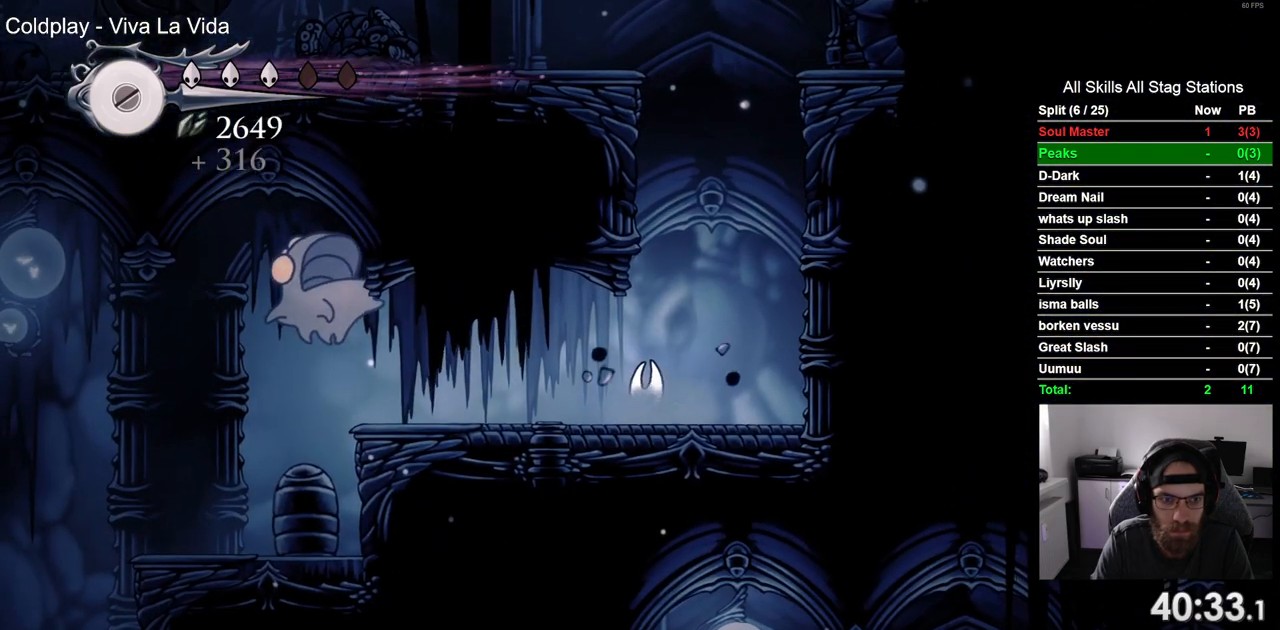
{"dt_ms": 500, "buttons": [], "left_stick": "center", "right_stick": "center", "events": []}
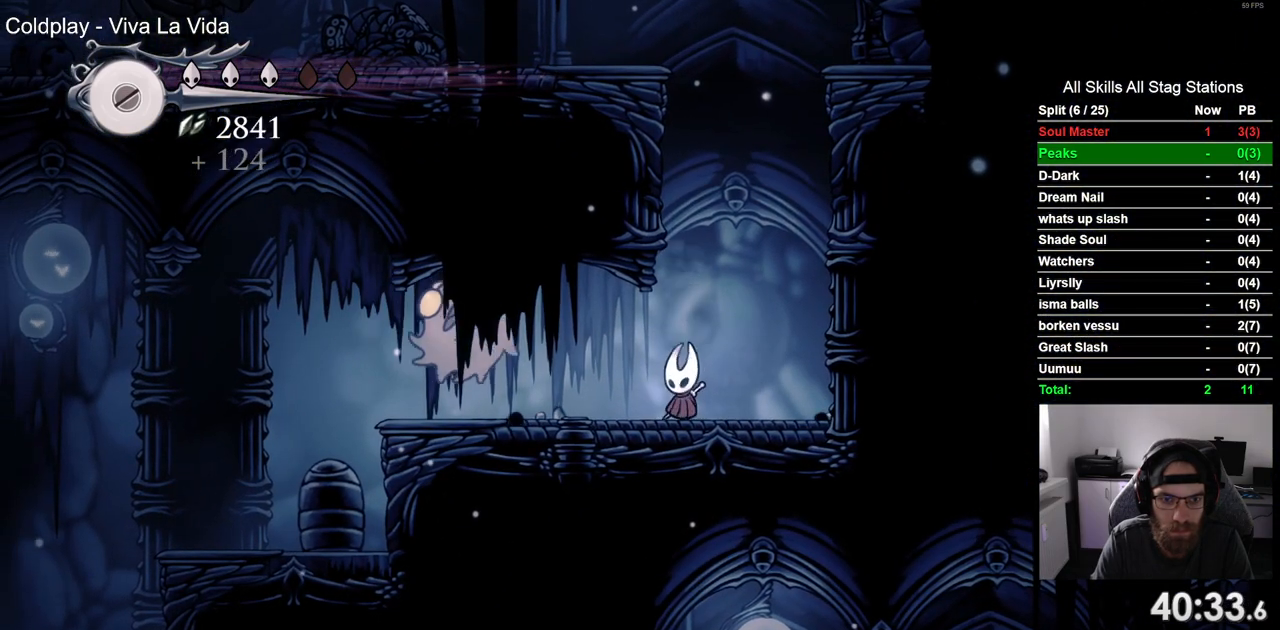
{"dt_ms": 500, "buttons": ["DPAD_LEFT"], "left_stick": "center", "right_stick": "center", "events": [[133, "SQUARE", "down"], [283, "SQUARE", "up"], [467, "DPAD_LEFT", "down"]]}
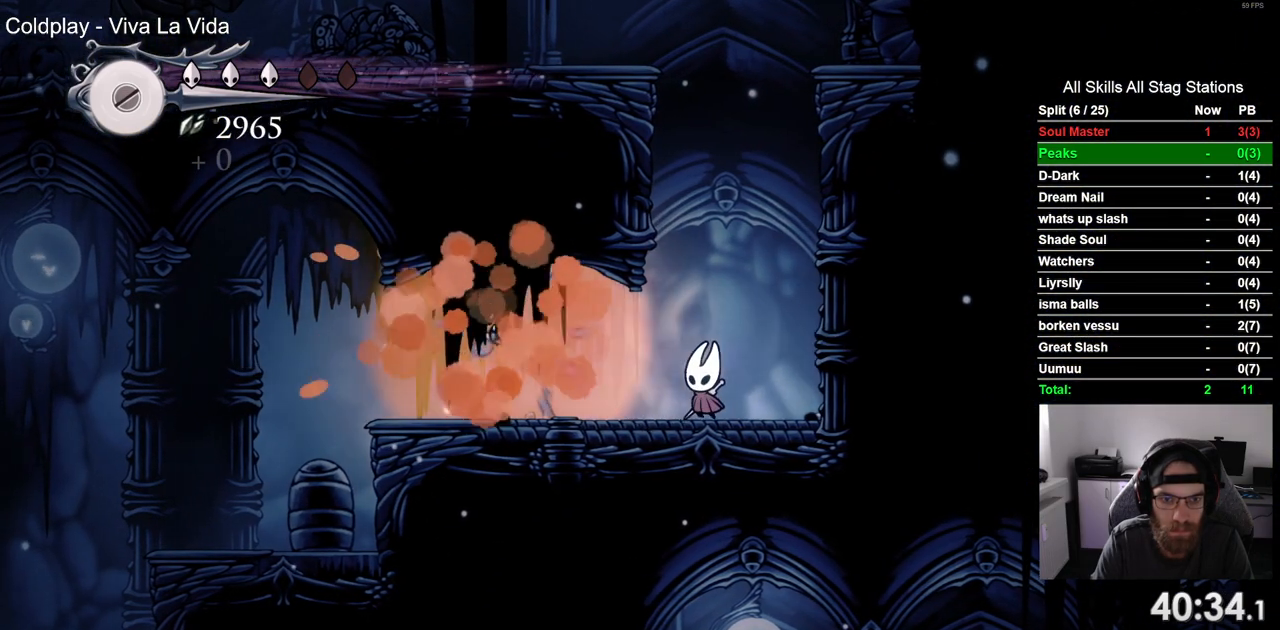
{"dt_ms": 500, "buttons": ["DPAD_LEFT"], "left_stick": "center", "right_stick": "center", "events": [[150, "R2", "down"], [383, "R2", "up"]]}
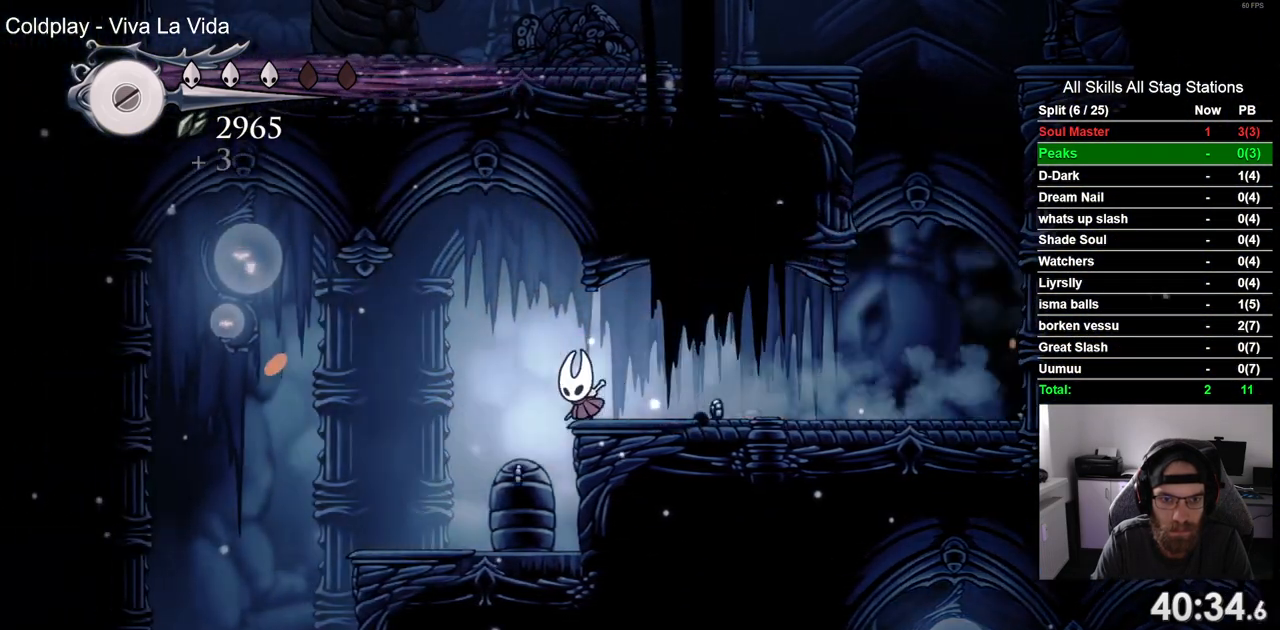
{"dt_ms": 500, "buttons": ["R2", "DPAD_LEFT"], "left_stick": "center", "right_stick": "center", "events": [[417, "R2", "down"]]}
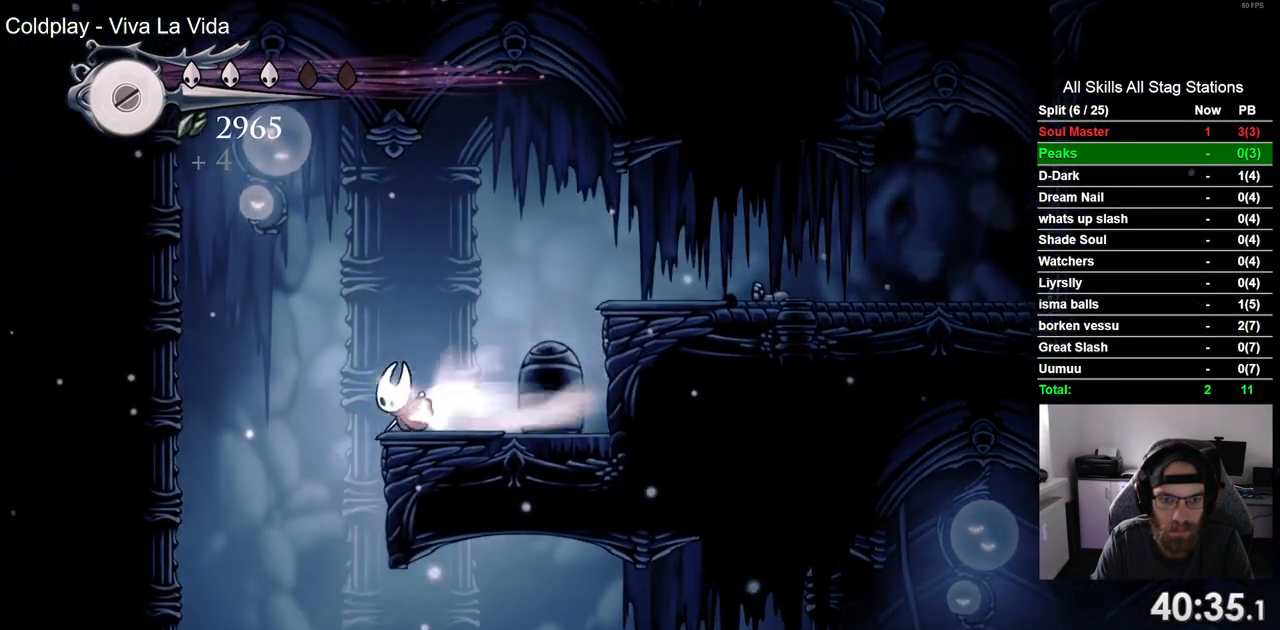
{"dt_ms": 1000, "buttons": ["DPAD_RIGHT"], "left_stick": "center", "right_stick": "center"}
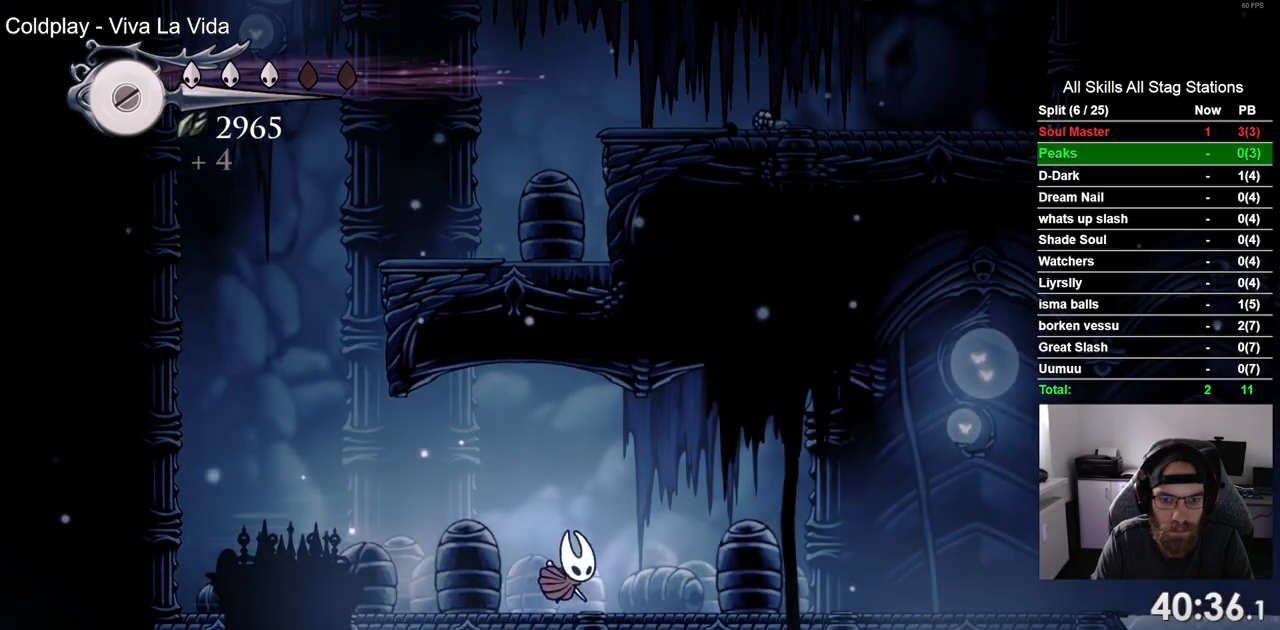
{"dt_ms": 500, "buttons": ["R2", "DPAD_RIGHT"], "left_stick": "center", "right_stick": "center", "events": [[317, "R2", "down"]]}
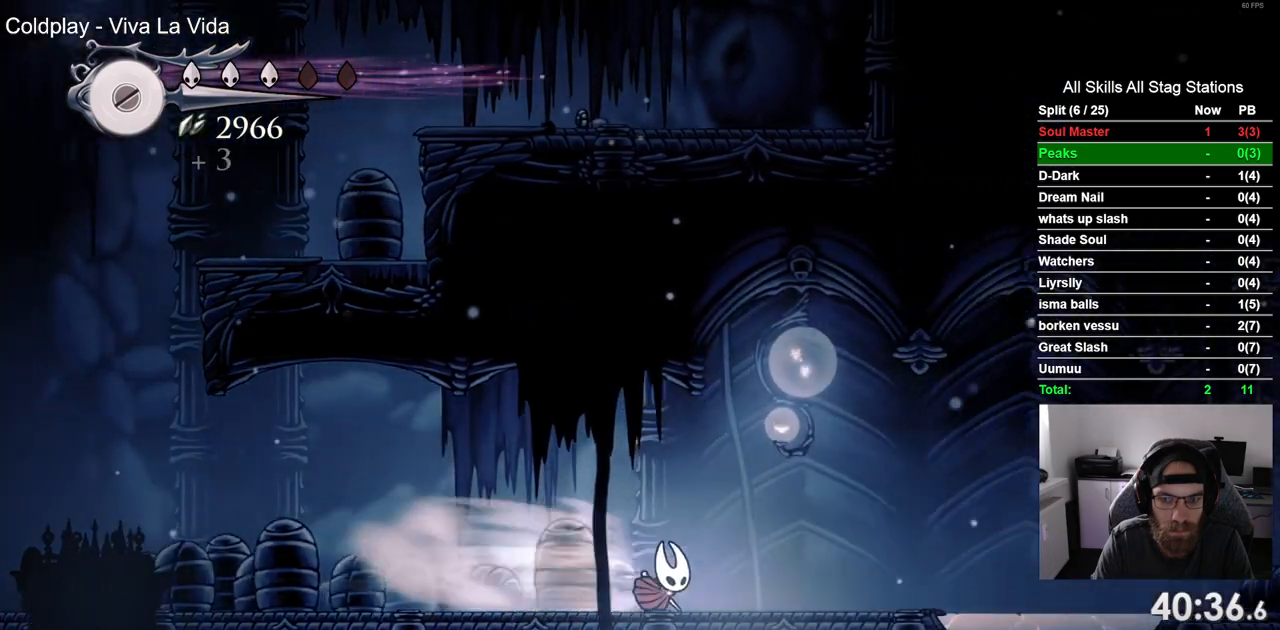
{"dt_ms": 500, "buttons": ["DPAD_RIGHT"], "left_stick": "center", "right_stick": "center", "events": [[50, "R2", "up"]]}
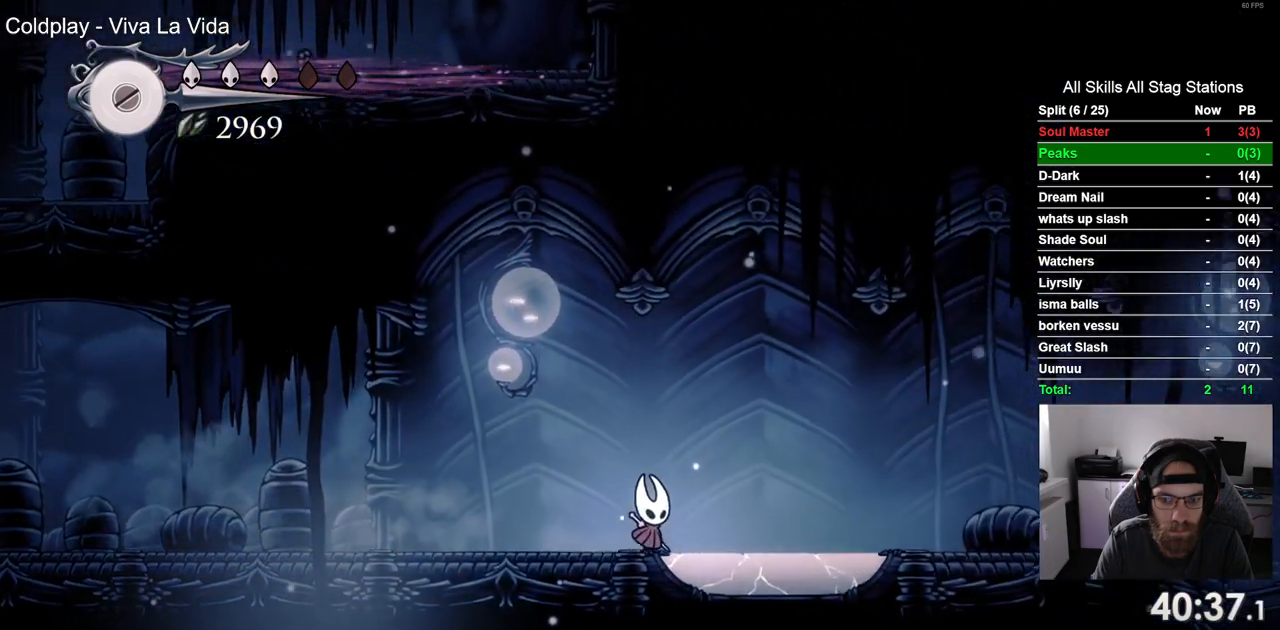
{"dt_ms": 500, "buttons": ["DPAD_DOWN"], "left_stick": "center", "right_stick": "center", "events": [[283, "DPAD_DOWN", "down"], [300, "DPAD_RIGHT", "up"], [367, "CIRCLE", "down"], [467, "CIRCLE", "up"]]}
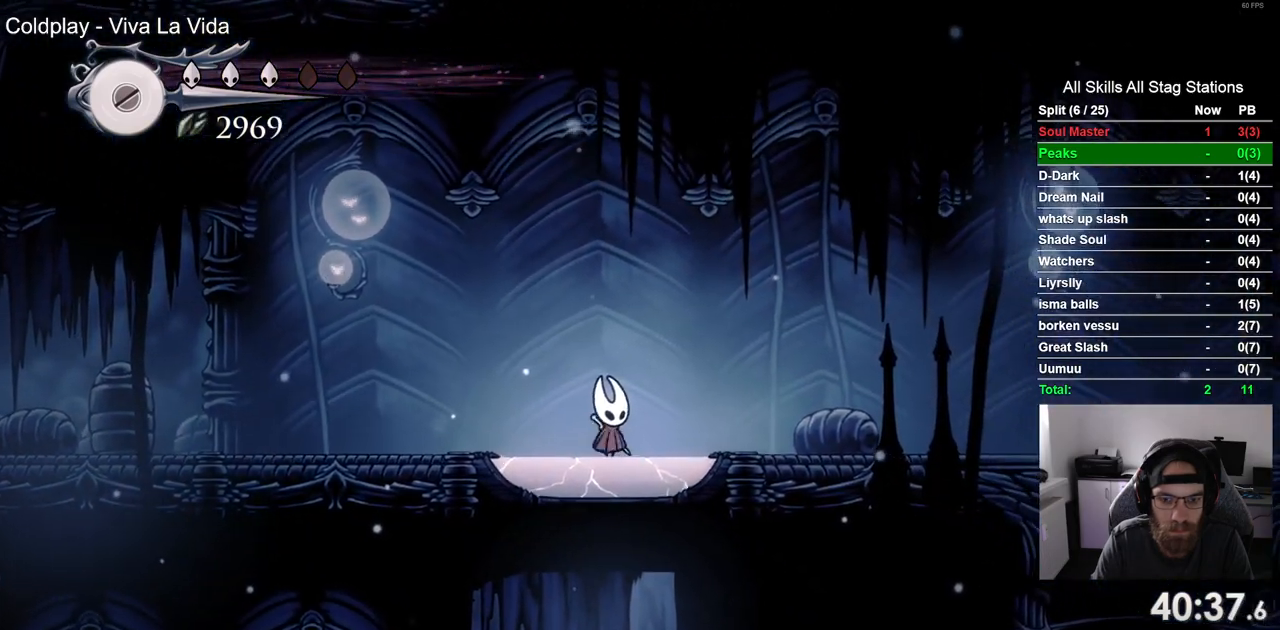
{"dt_ms": 500, "buttons": [], "left_stick": "center", "right_stick": "center", "events": [[117, "DPAD_DOWN", "up"]]}
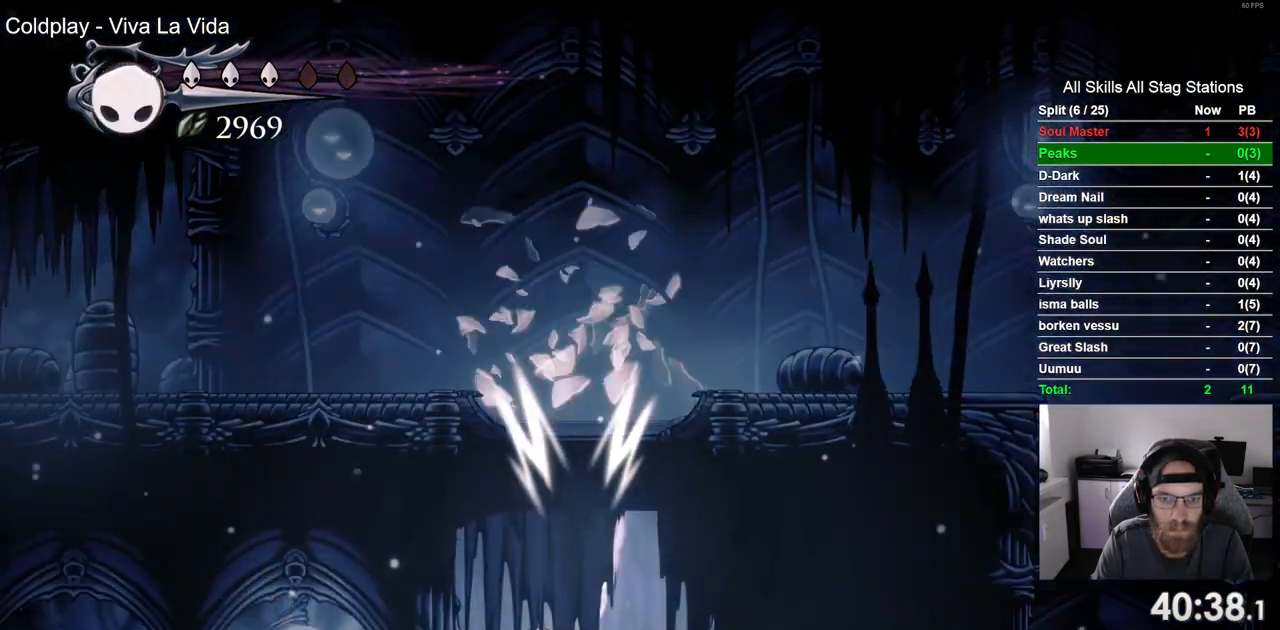
{"dt_ms": 500, "buttons": [], "left_stick": "center", "right_stick": "center", "events": []}
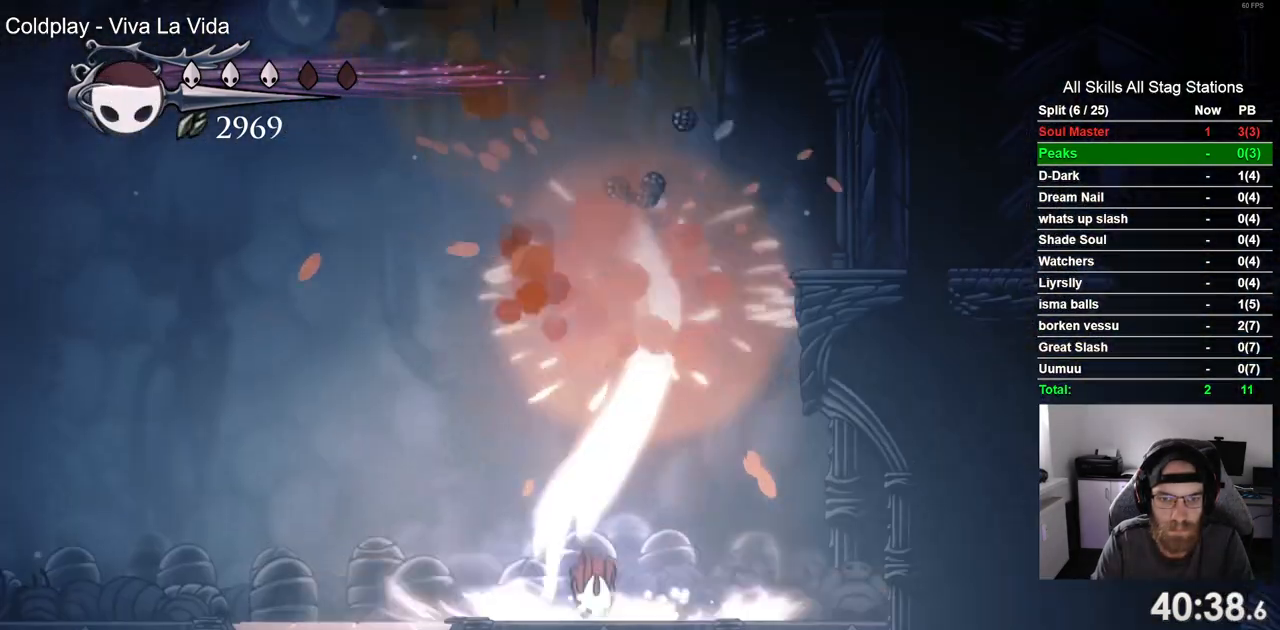
{"dt_ms": 500, "buttons": [], "left_stick": "center", "right_stick": "center", "events": []}
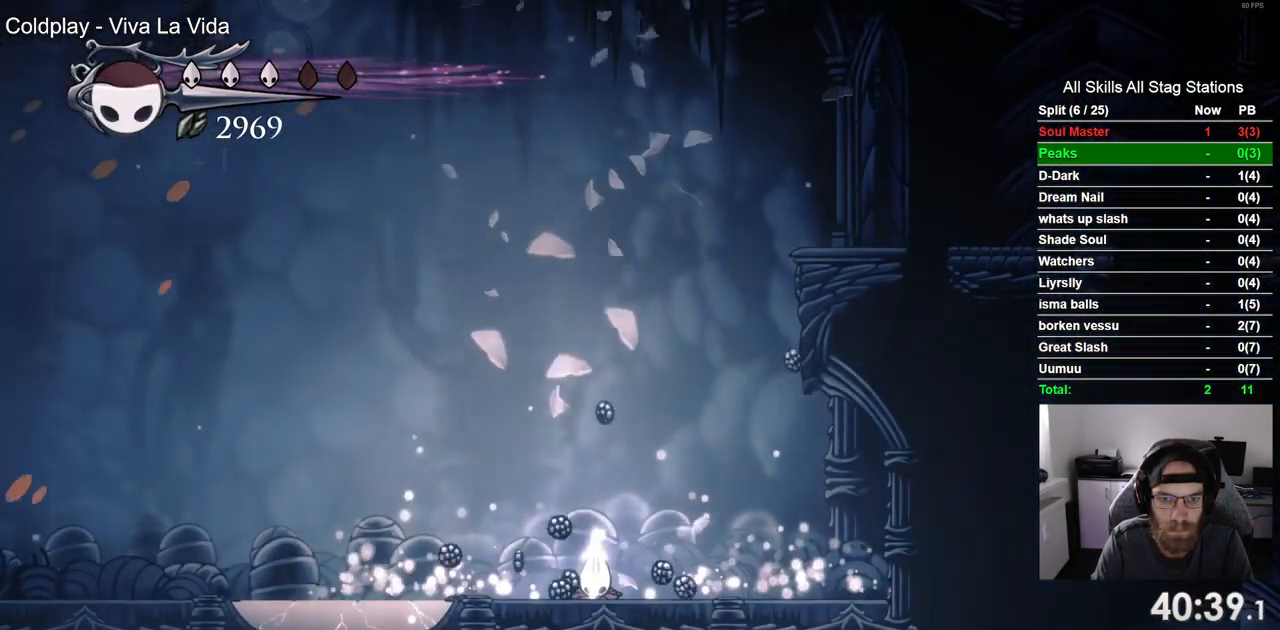
{"dt_ms": 500, "buttons": ["DPAD_LEFT"], "left_stick": "center", "right_stick": "center", "events": [[133, "DPAD_LEFT", "down"]]}
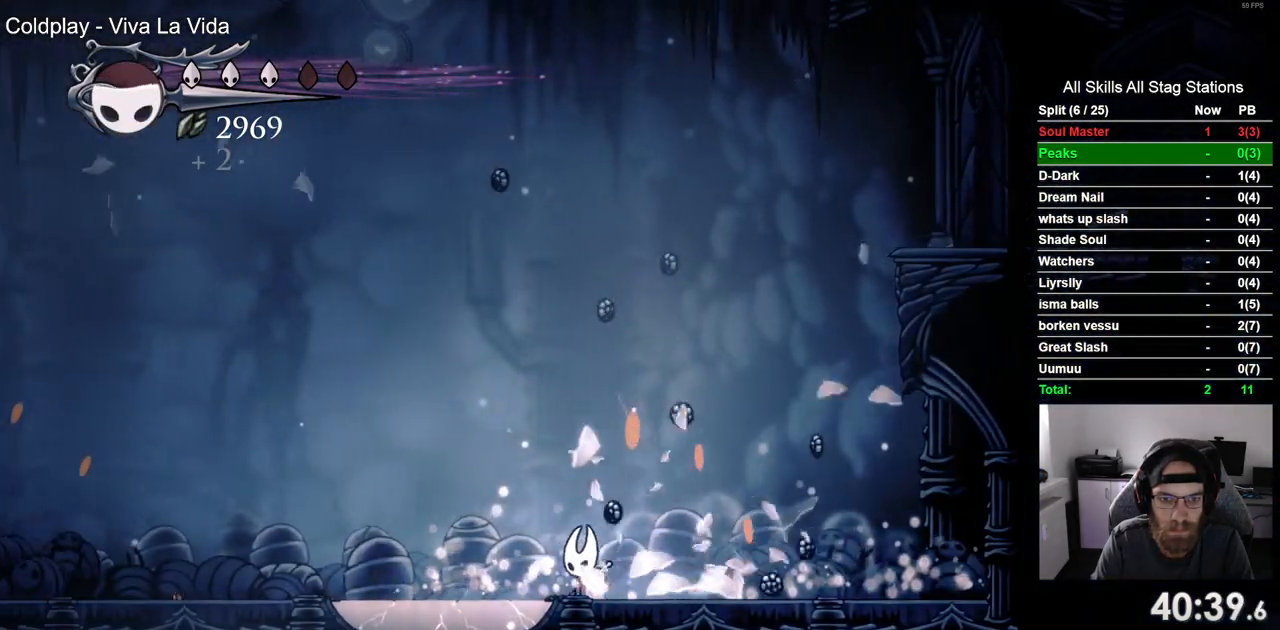
{"dt_ms": 1000, "buttons": ["DPAD_DOWN"], "left_stick": "center", "right_stick": "center"}
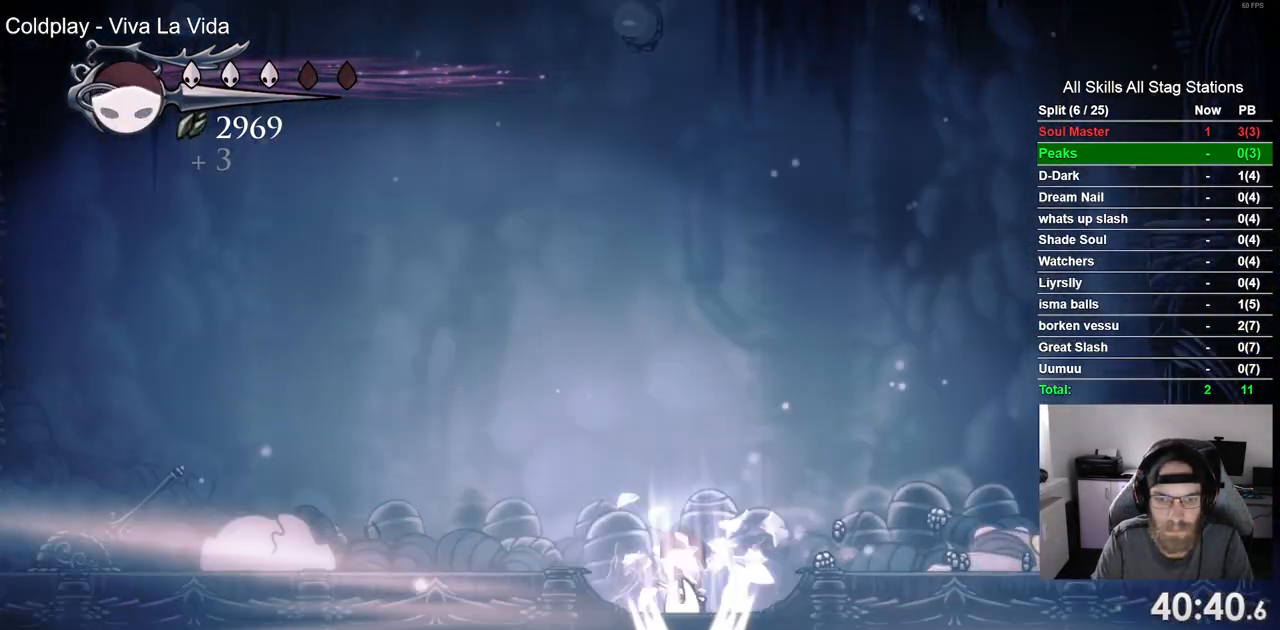
{"dt_ms": 500, "buttons": [], "left_stick": "center", "right_stick": "center", "events": [[200, "DPAD_DOWN", "up"]]}
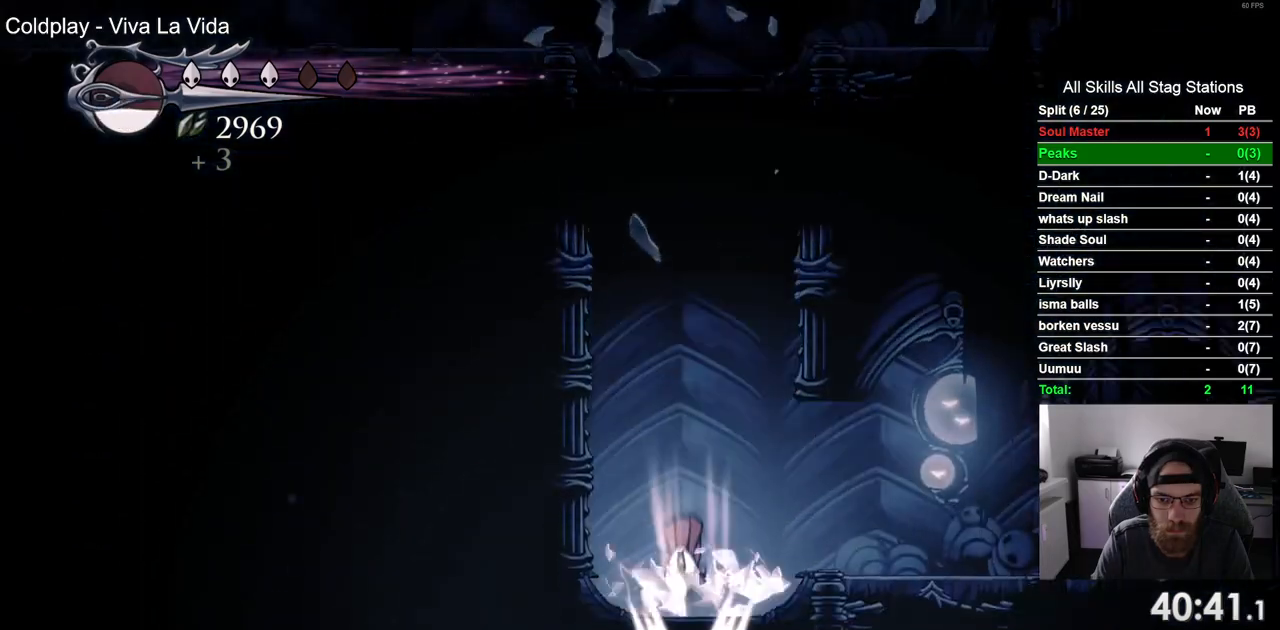
{"dt_ms": 500, "buttons": [], "left_stick": "center", "right_stick": "center", "events": []}
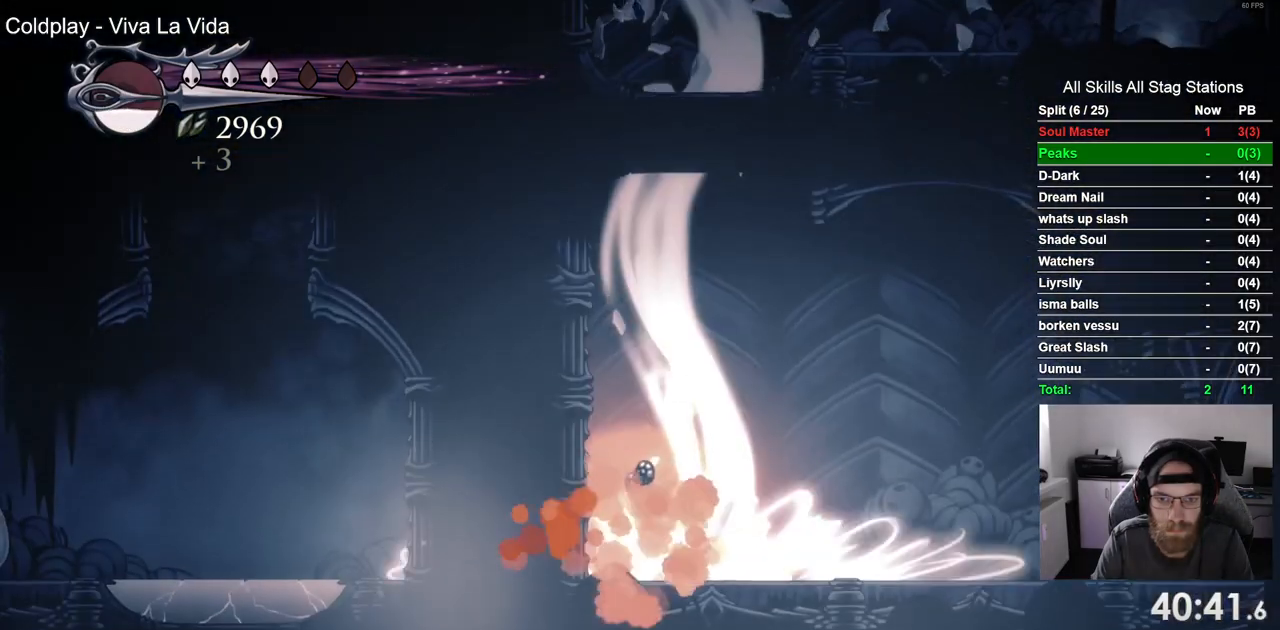
{"dt_ms": 500, "buttons": ["CROSS", "DPAD_LEFT"], "left_stick": "center", "right_stick": "center", "events": [[333, "DPAD_LEFT", "down"], [433, "CROSS", "down"]]}
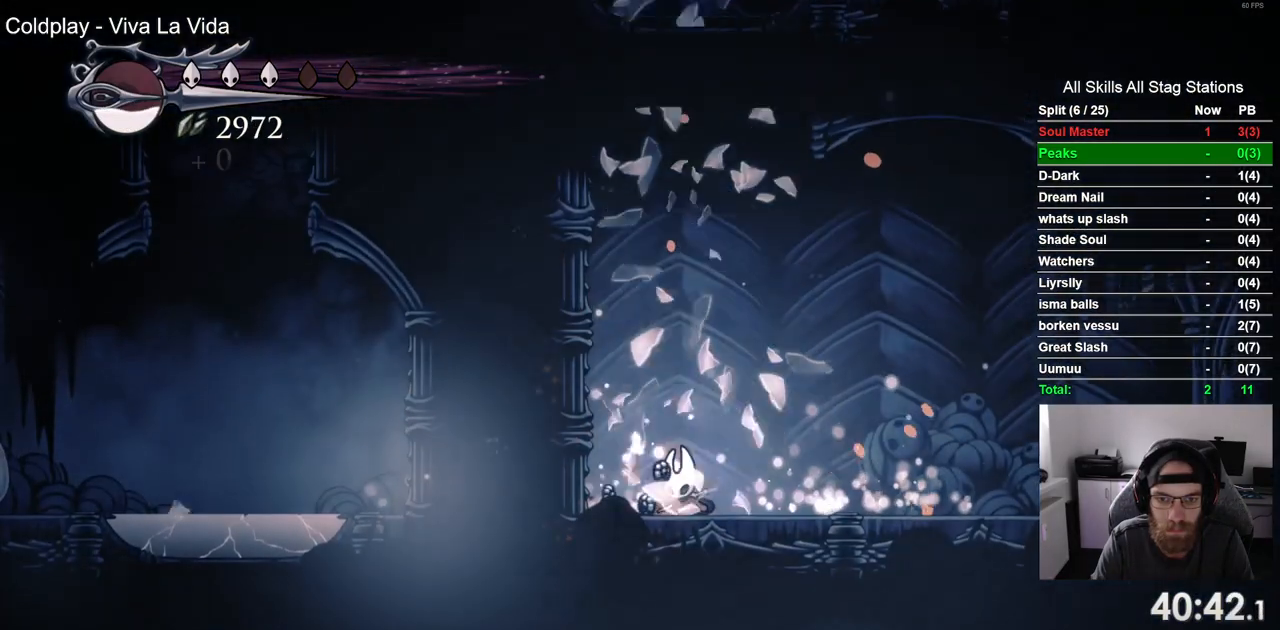
{"dt_ms": 500, "buttons": ["CROSS", "DPAD_LEFT"], "left_stick": "center", "right_stick": "center", "events": [[233, "CROSS", "up"], [317, "CROSS", "down"]]}
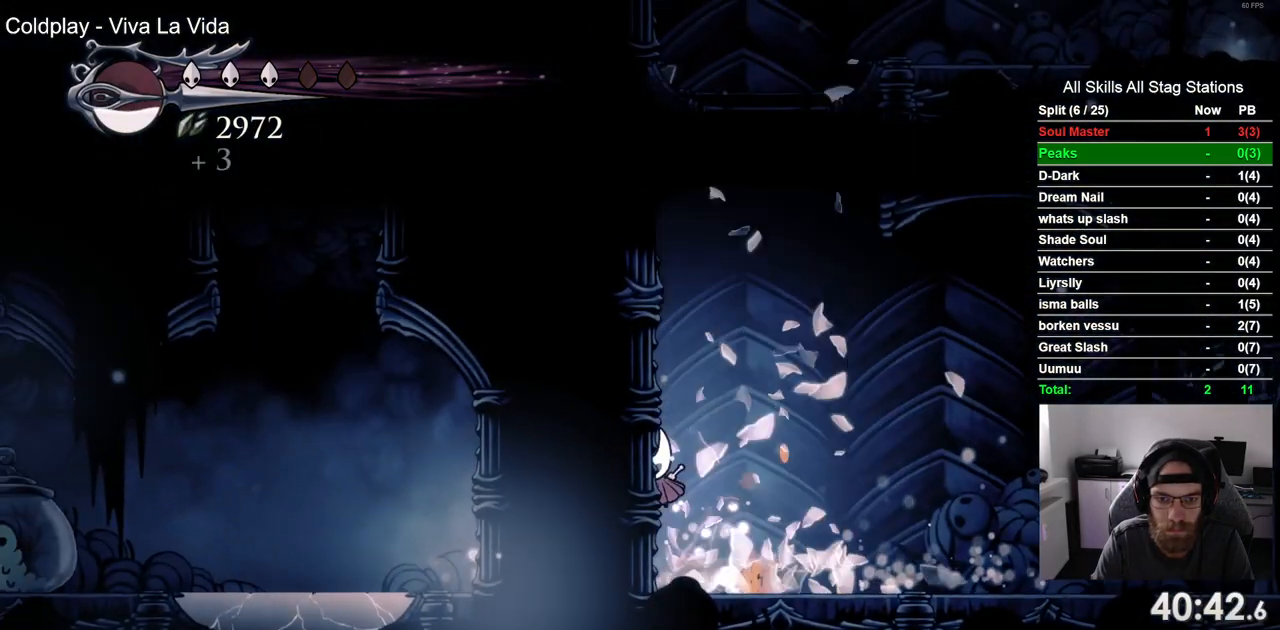
{"dt_ms": 1000, "buttons": ["CROSS", "DPAD_LEFT"], "left_stick": "center", "right_stick": "center"}
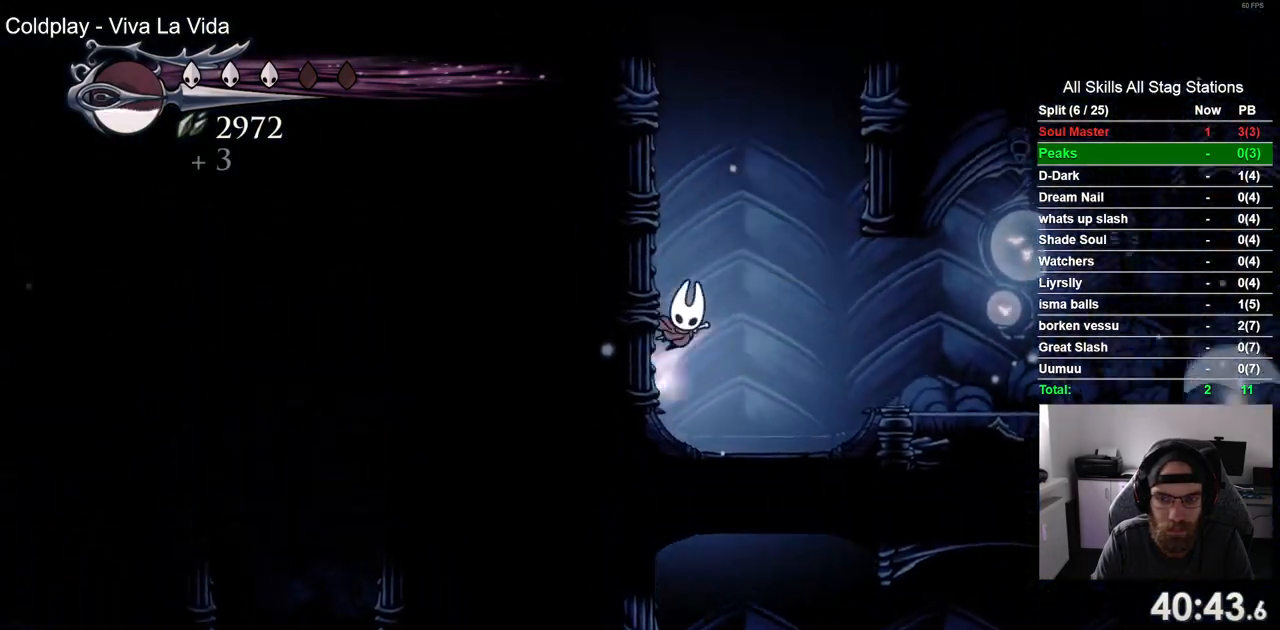
{"dt_ms": 500, "buttons": ["CROSS", "DPAD_LEFT"], "left_stick": "center", "right_stick": "center", "events": [[233, "CROSS", "up"], [300, "CROSS", "down"]]}
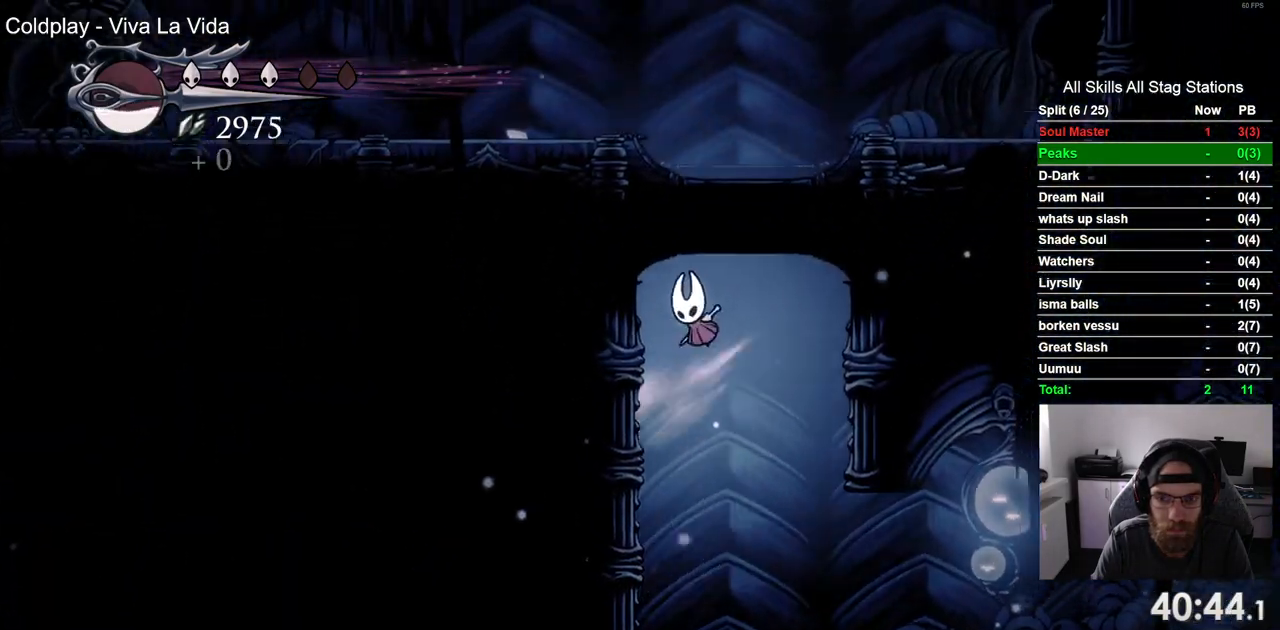
{"dt_ms": 500, "buttons": ["R2", "DPAD_LEFT"], "left_stick": "center", "right_stick": "center", "events": [[283, "CROSS", "up"], [333, "CROSS", "down"], [467, "R2", "down"], [500, "CROSS", "up"]]}
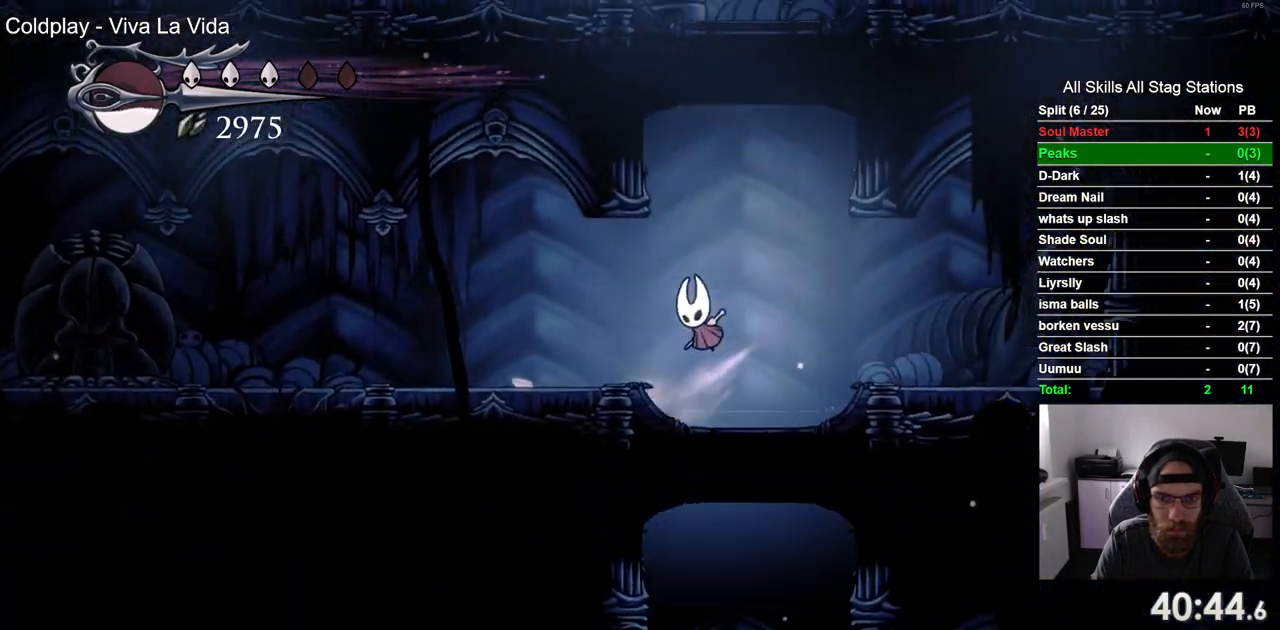
{"dt_ms": 500, "buttons": ["DPAD_LEFT"], "left_stick": "center", "right_stick": "center", "events": [[200, "R2", "up"]]}
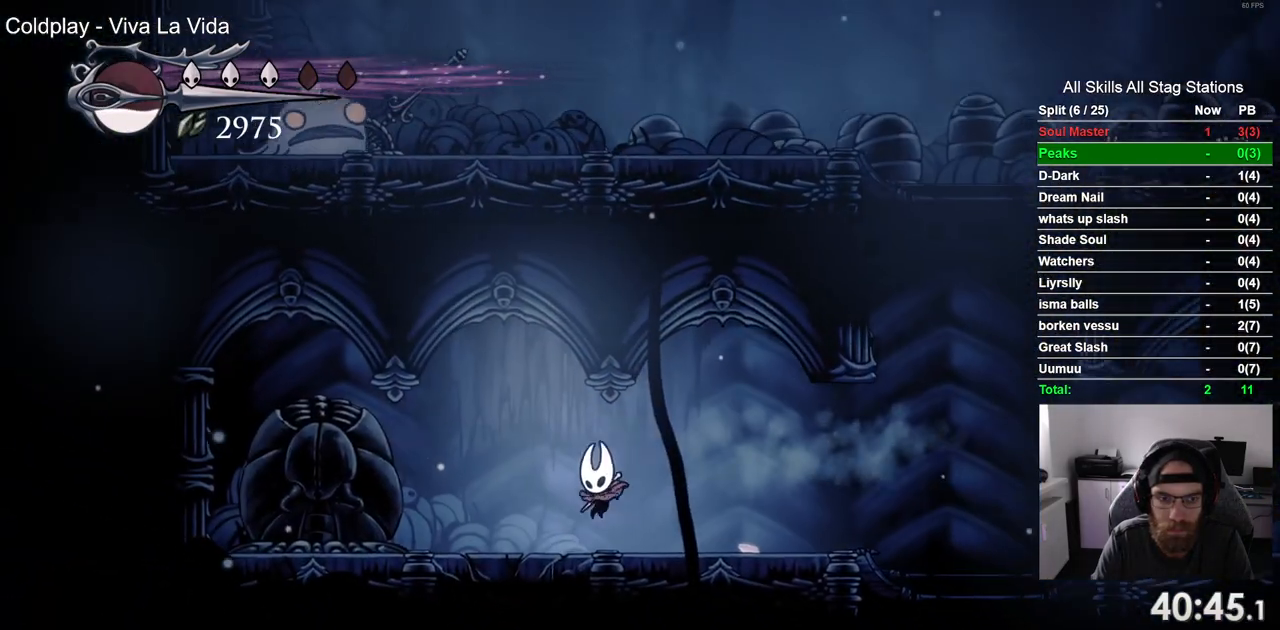
{"dt_ms": 500, "buttons": [], "left_stick": "center", "right_stick": "center", "events": [[150, "SQUARE", "down"], [317, "DPAD_LEFT", "up"], [317, "SQUARE", "up"]]}
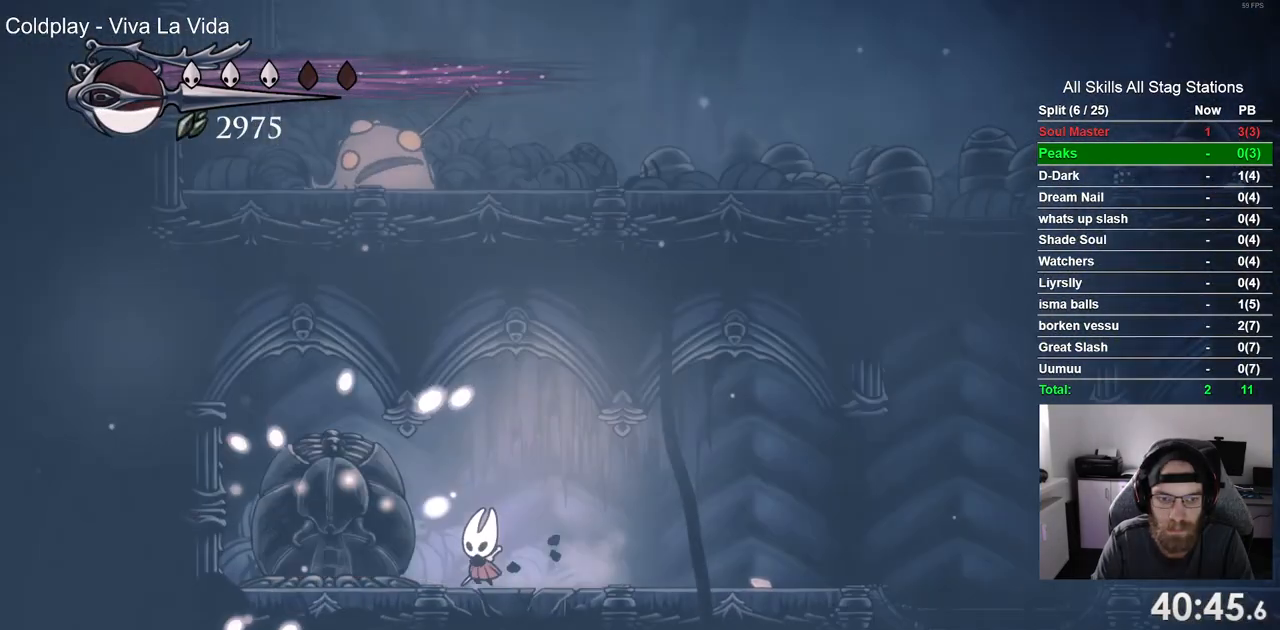
{"dt_ms": 500, "buttons": ["SQUARE"], "left_stick": "center", "right_stick": "center", "events": [[33, "SQUARE", "down"], [67, "DPAD_LEFT", "down"], [200, "DPAD_LEFT", "up"], [217, "SQUARE", "up"], [417, "SQUARE", "down"]]}